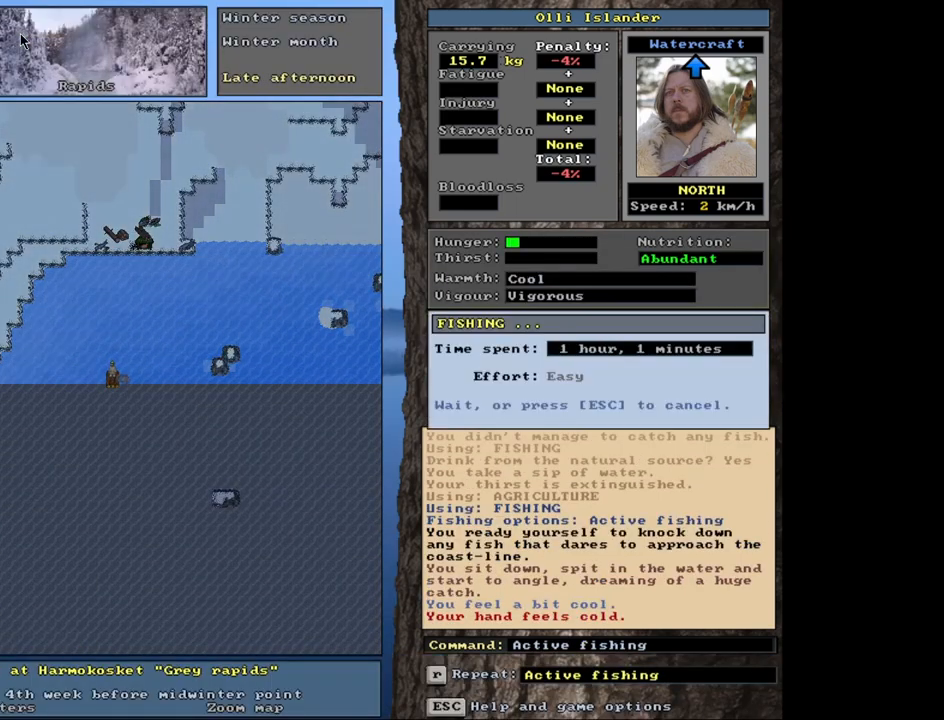
Gameplay with keyboard and mouse; each line is a JSON object with the keys and mouse buttons held at the frame after it. "events" lists presses ("down") and releases ("up") of ".", "/", "0", "1", "2", "3", "4", "5", "6", "7", "8", "9", "a", "alt_l", "alt_r", "b", "backslash", "backspace", "c", "caps_lock", "comma", "ctrl_l", "ctrl_r", "d", "down", "e", "equals", "escape", "f", "f1", "f10", "f11", "f12", "f2", "f3", "f4", "f5", "f6", "f7", "f8", "f9", "g", "h", "i", "j", "k", "l", "lbracket", "left", "m", "minus", "n", "num0", "num1", "num2", "num3", "num4", "num5", "num6", "num7", "num8", "num9", "o", "p", "q", "quote", "r", "rbracket", "return", "right", "s", "semicolon", "shift_l", "shift_r", "space", "super", "t", "tab", "tilde", "u", "up", "v", "w", "x", "y", "z", "mouse_left", "mouse_wheel", "mouse_right", "mouse_mb4" and "mouse_mb5" between this image and that frame as [ms after this image, input, new state], when the widget could be followed in between. "mouse_left", "mouse_wheel", "mouse_right", "mouse_mb4", "mouse_mb5" = the "left", "wheel", "right", "mb4", "mb5" buttons of the "mouse" list. No other keys are recorded. "wheel" means that the mouse wheel is clicked or scrolled. Mouse movement is not recorded. Not read: other_keys.
{"keys": [], "mouse": [], "events": []}
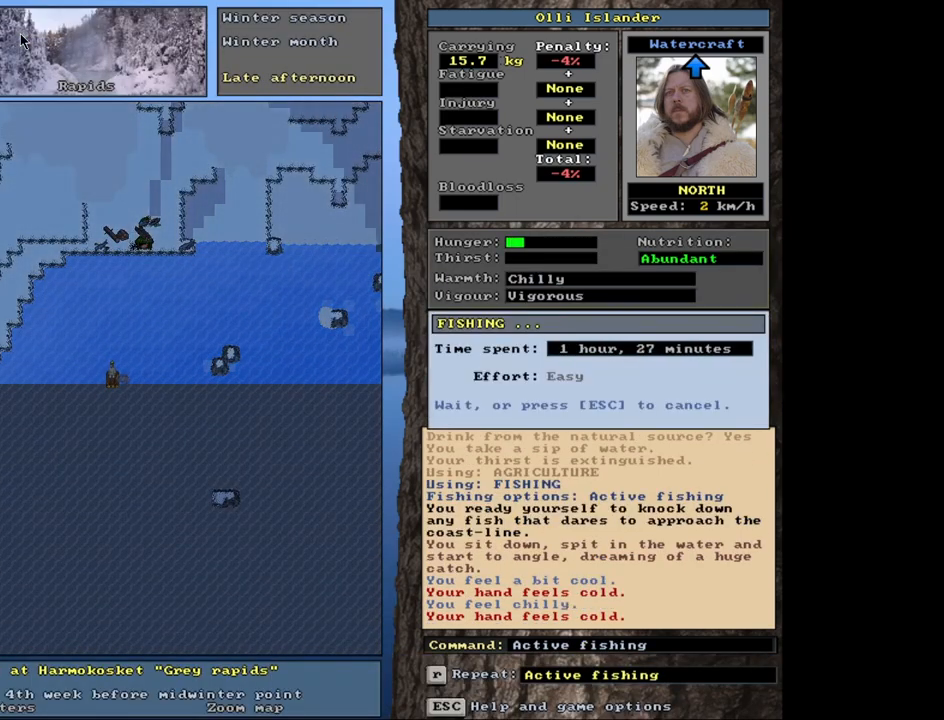
{"keys": [], "mouse": [], "events": []}
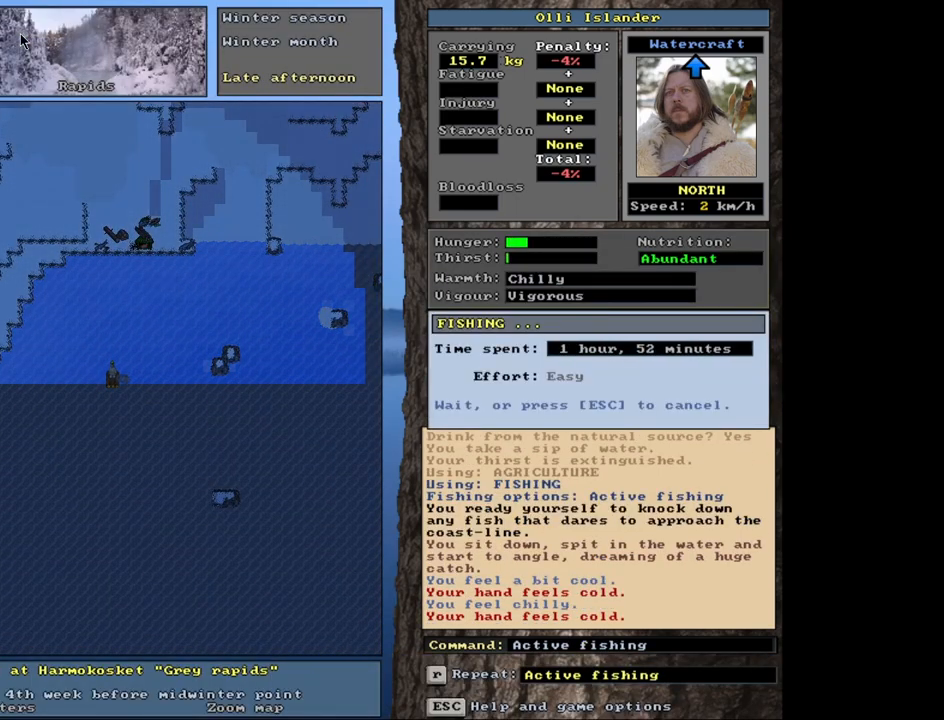
{"keys": [], "mouse": [], "events": []}
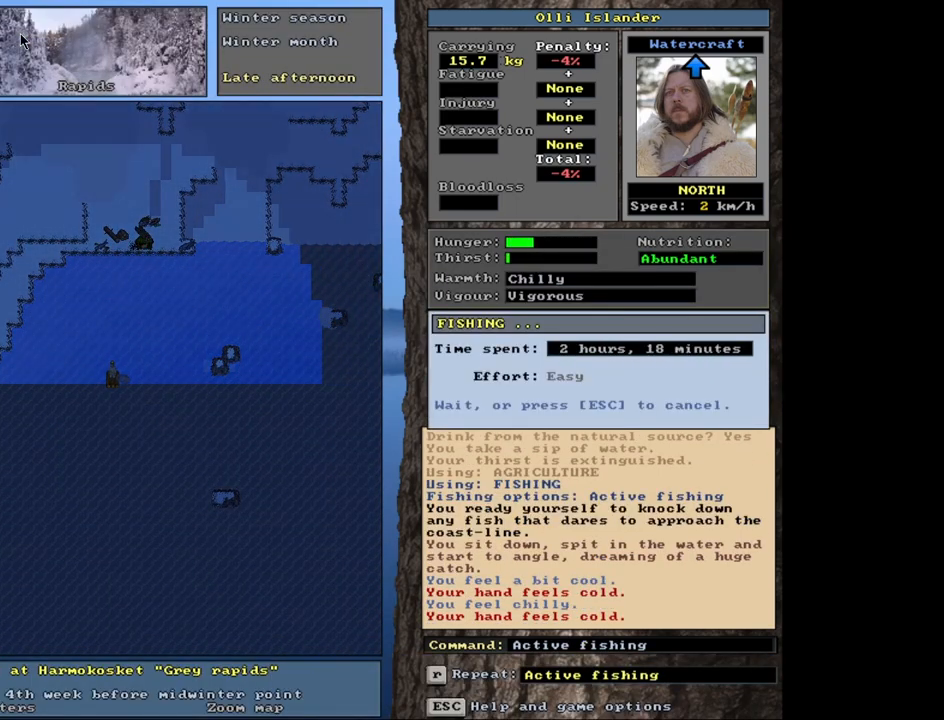
{"keys": [], "mouse": [], "events": []}
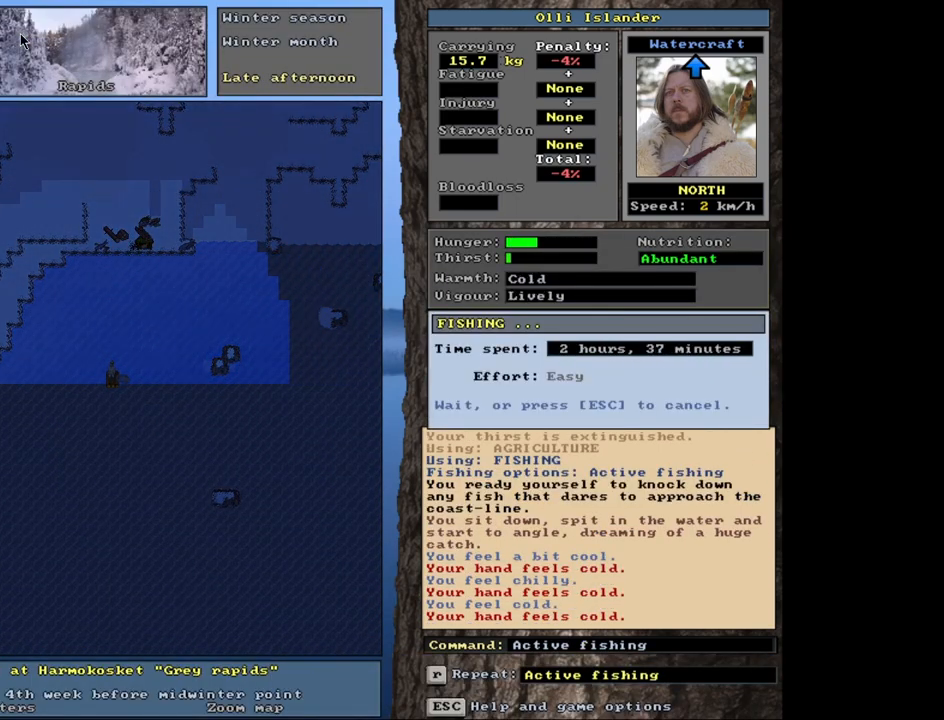
{"keys": [], "mouse": [], "events": []}
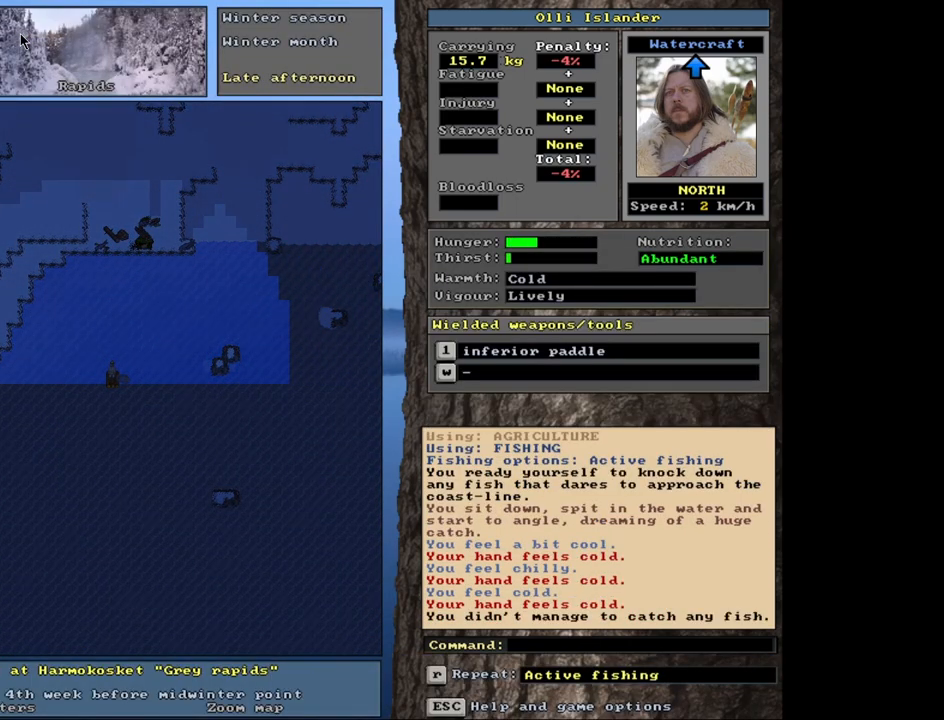
{"keys": [], "mouse": [], "events": []}
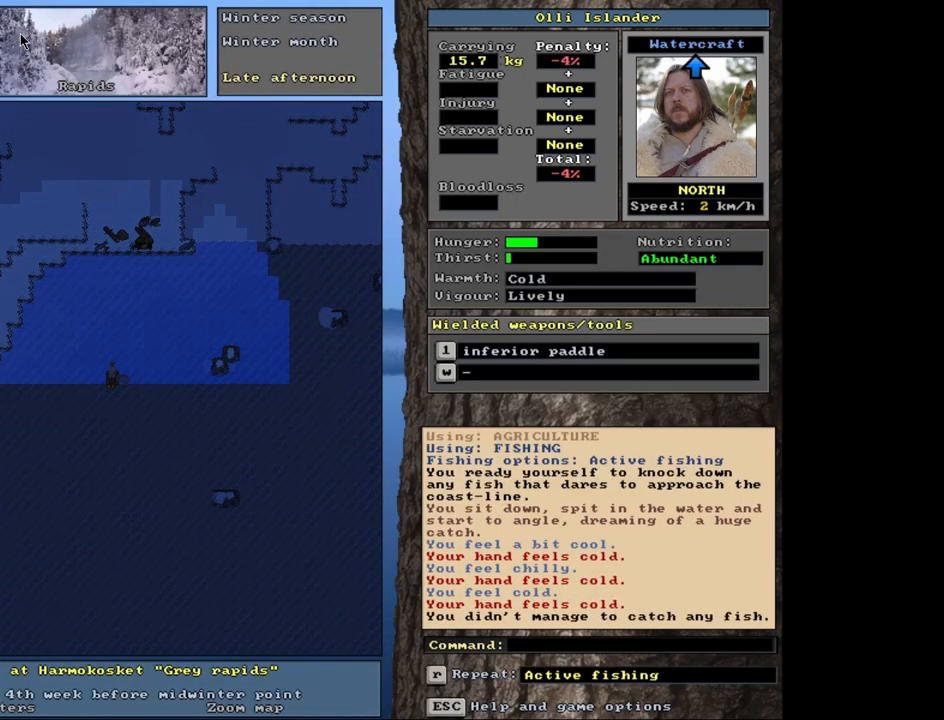
{"keys": ["ctrl_l"], "mouse": [], "events": [[17, "ctrl_l", "down"]]}
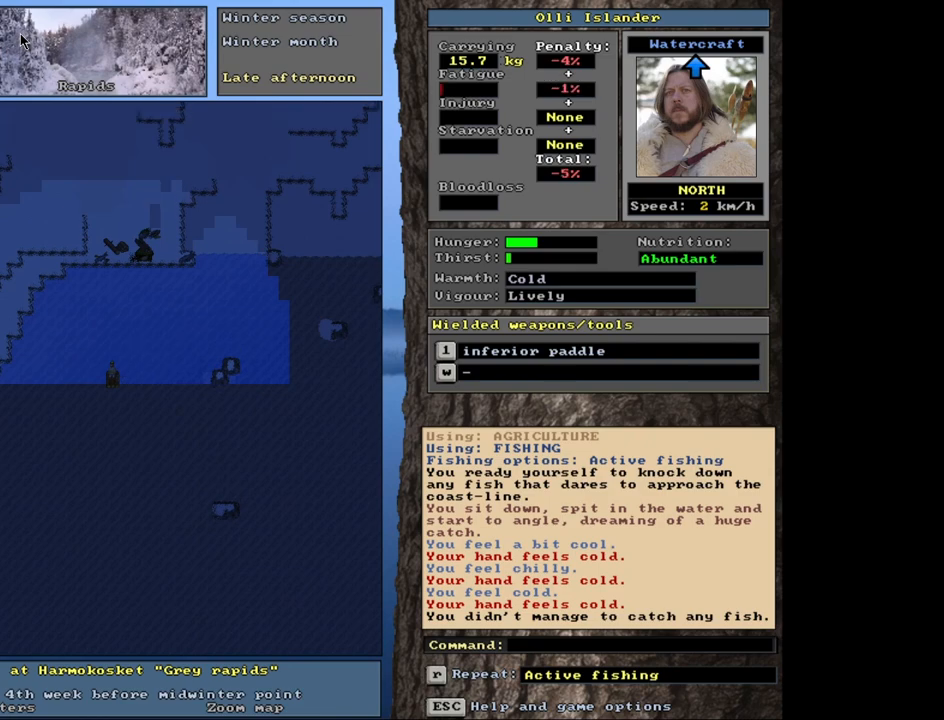
{"keys": [], "mouse": [], "events": [[150, "ctrl_l", "up"]]}
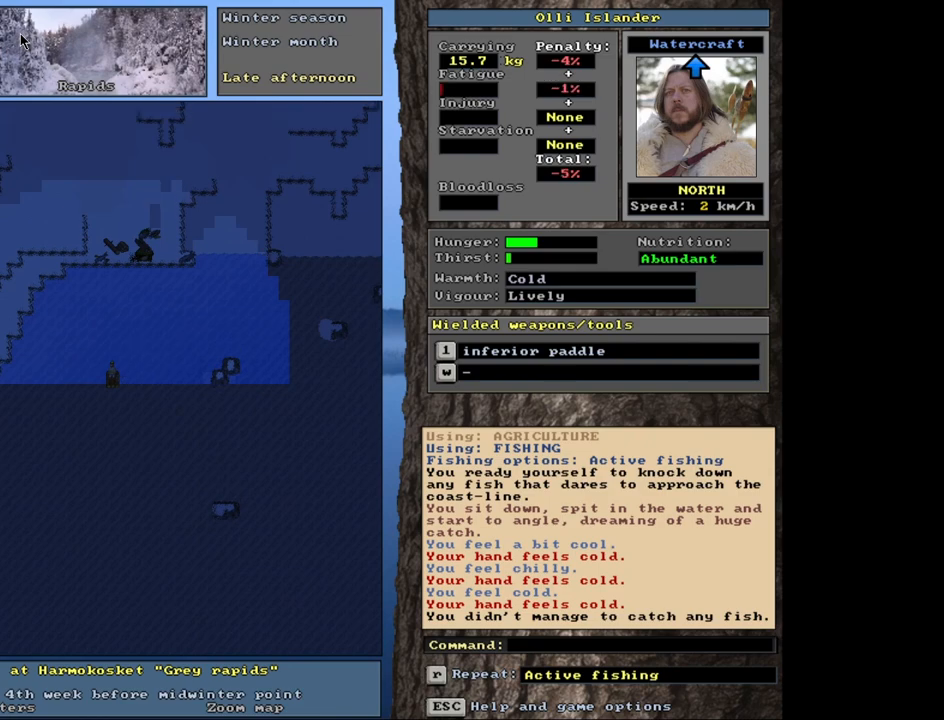
{"keys": [], "mouse": [], "events": [[50, "d", "down"], [183, "d", "up"]]}
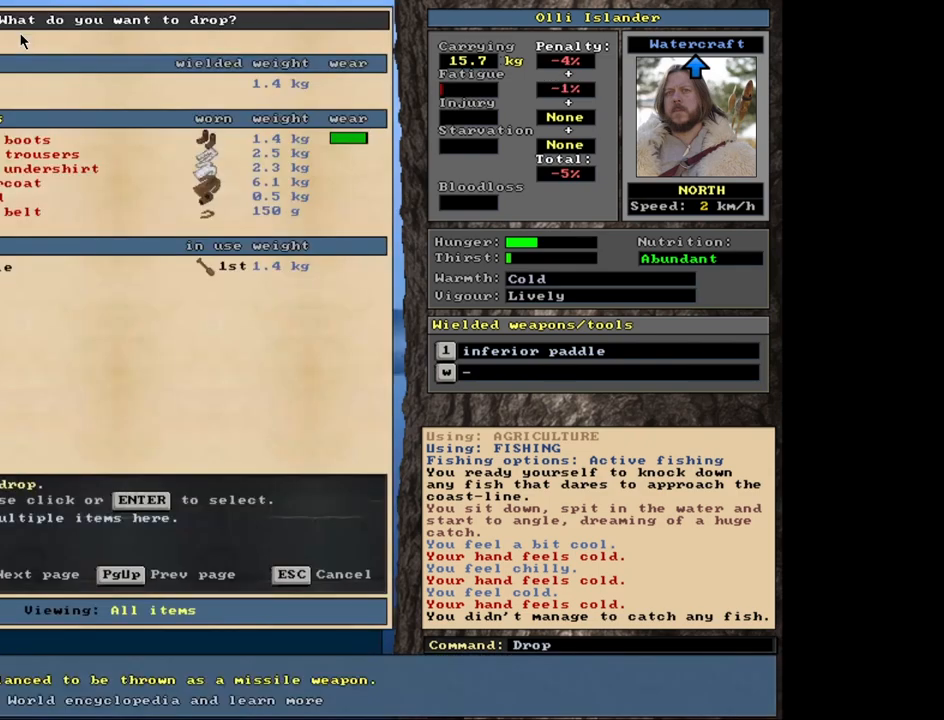
{"keys": [], "mouse": [], "events": []}
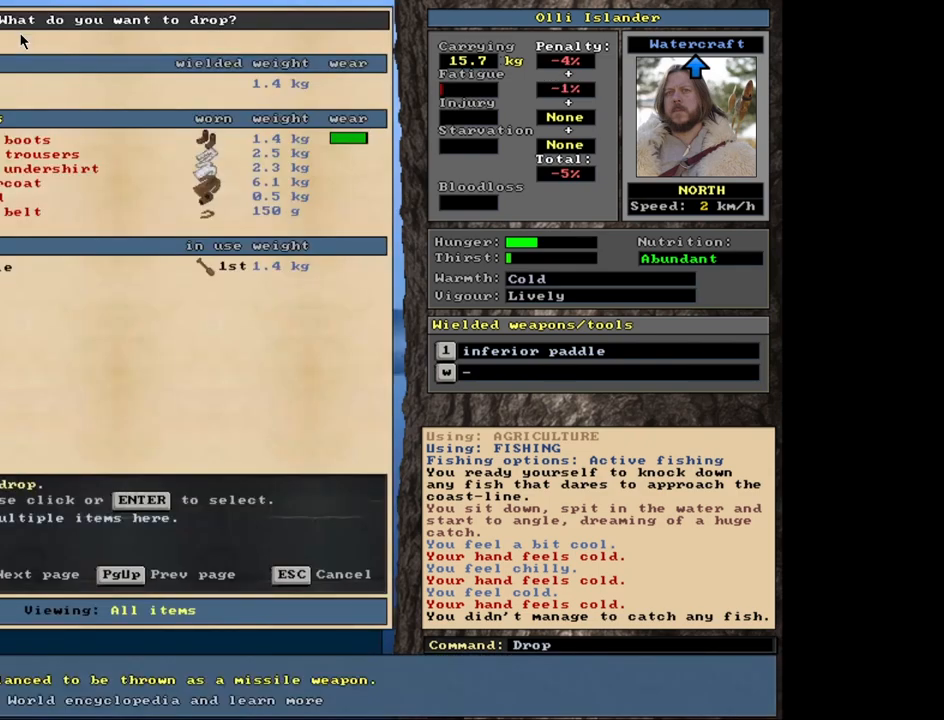
{"keys": [], "mouse": [], "events": [[133, "return", "down"], [200, "return", "up"], [417, "space", "down"], [483, "space", "up"]]}
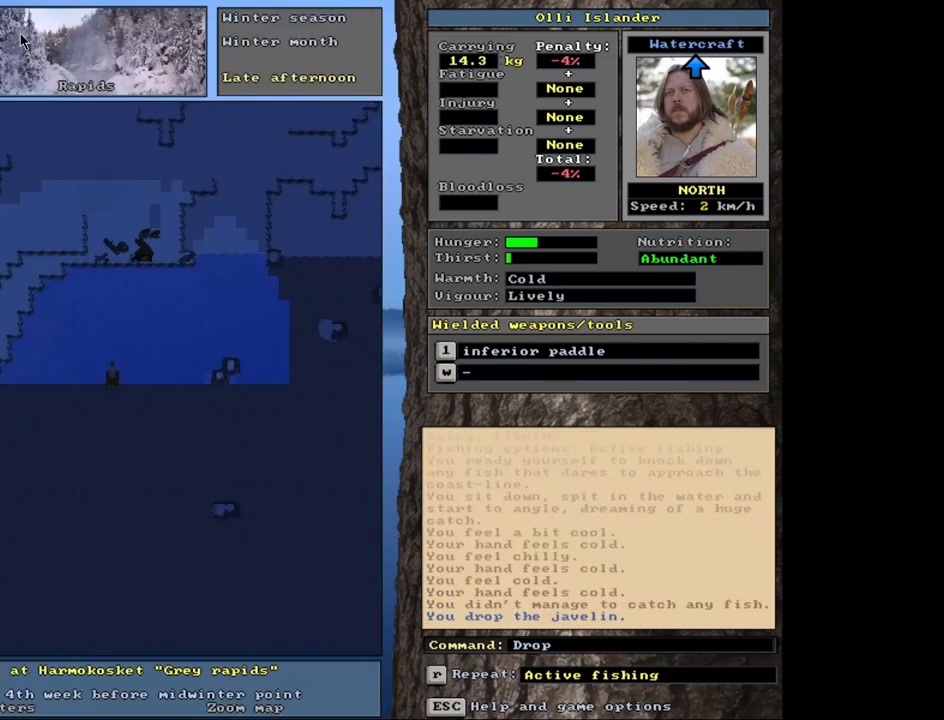
{"keys": ["ctrl_l"], "mouse": [], "events": [[200, "ctrl_l", "down"]]}
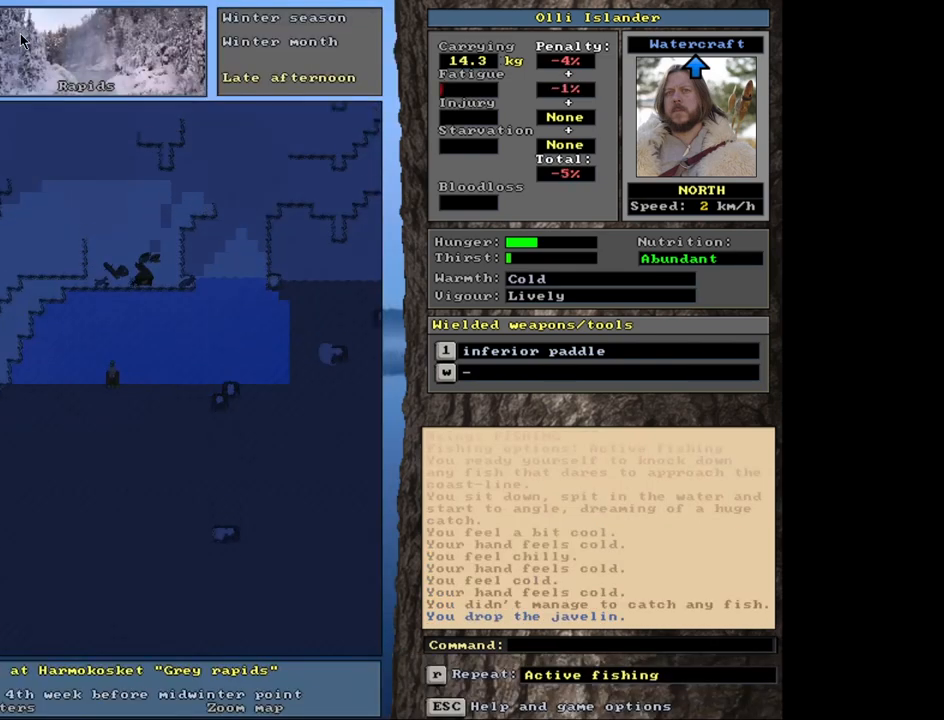
{"keys": ["ctrl_l"], "mouse": [], "events": []}
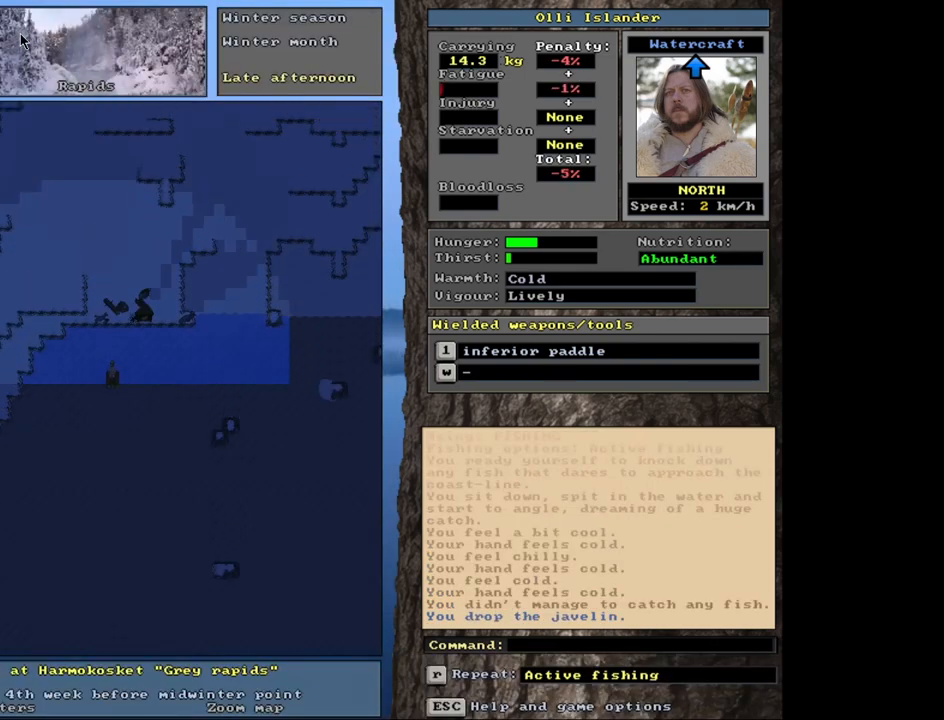
{"keys": ["ctrl_l"], "mouse": [], "events": []}
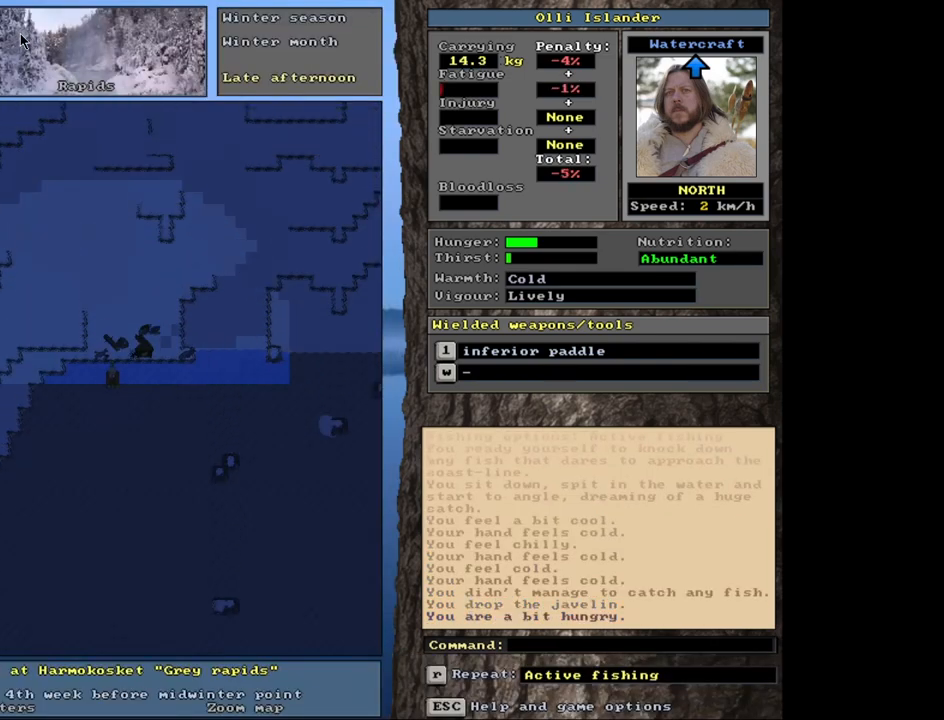
{"keys": ["ctrl_l"], "mouse": [], "events": []}
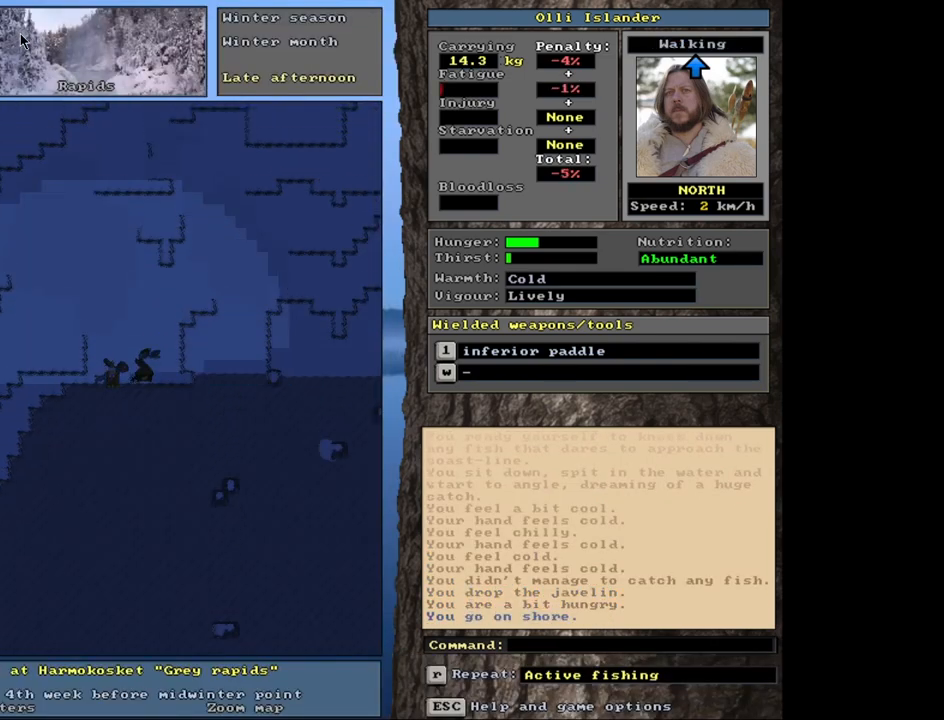
{"keys": ["ctrl_l"], "mouse": [], "events": []}
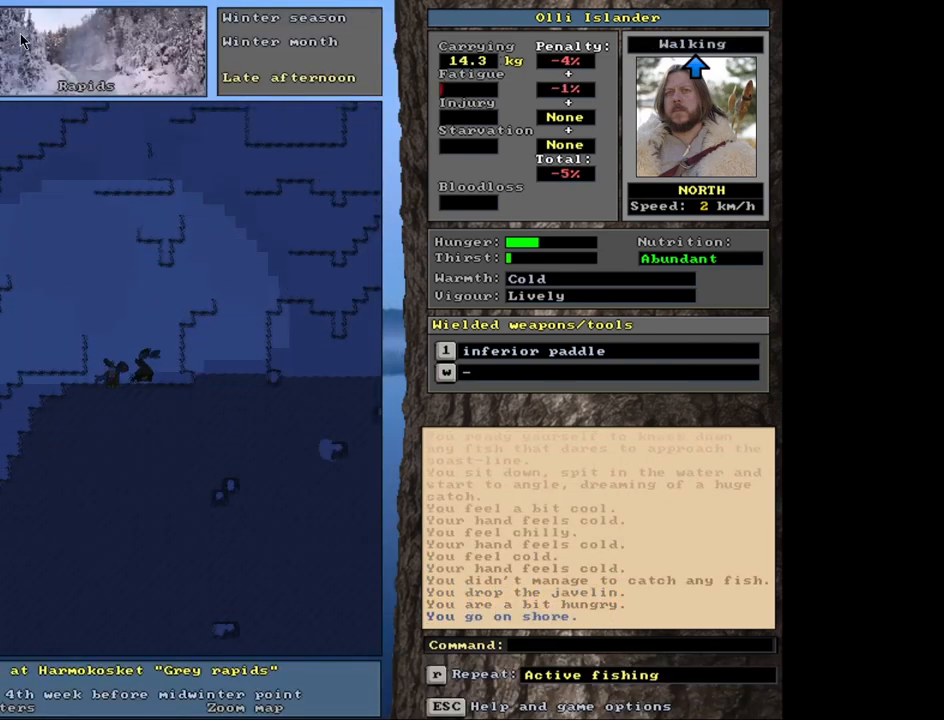
{"keys": ["d"], "mouse": [], "events": [[67, "ctrl_l", "up"], [483, "d", "down"]]}
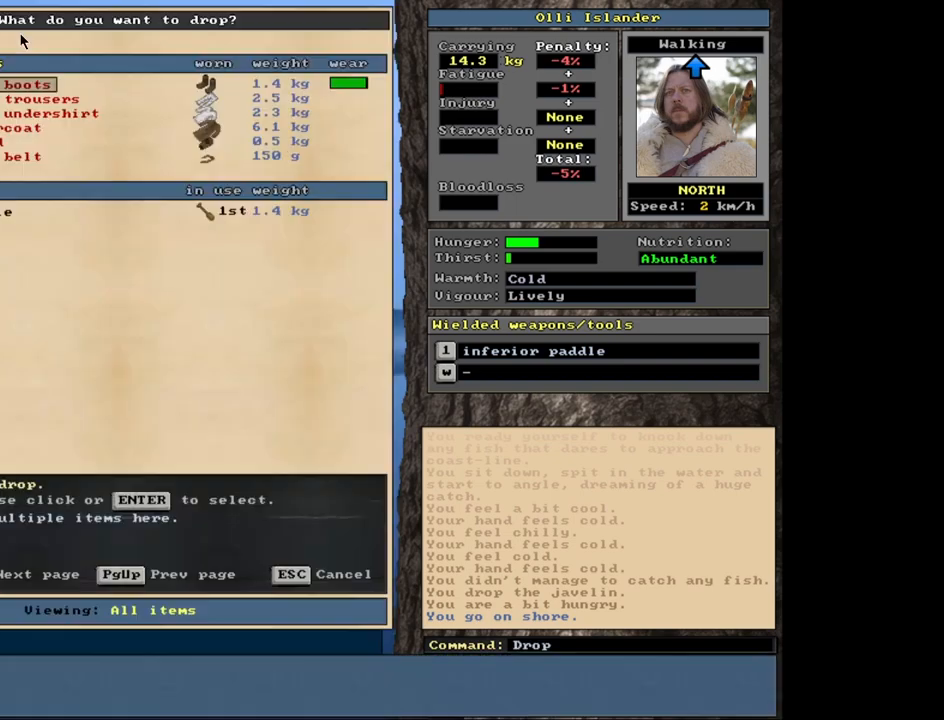
{"keys": ["equals", "shift_l"], "mouse": [], "events": [[133, "d", "up"], [367, "shift_l", "down"], [500, "equals", "down"]]}
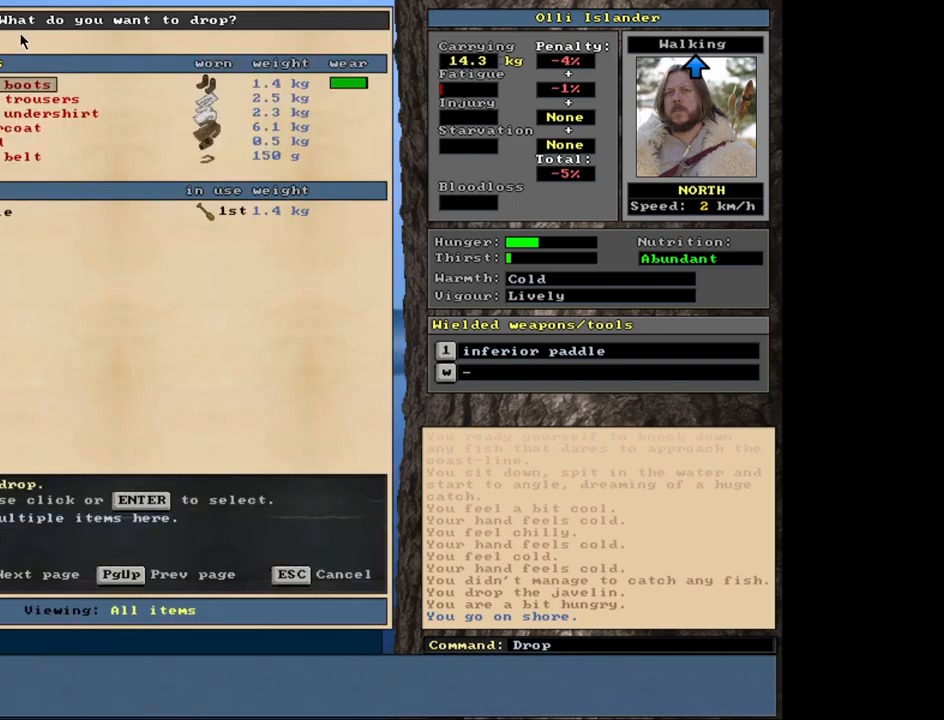
{"keys": [], "mouse": [], "events": [[100, "equals", "up"], [133, "shift_l", "up"], [367, "space", "down"], [450, "space", "up"]]}
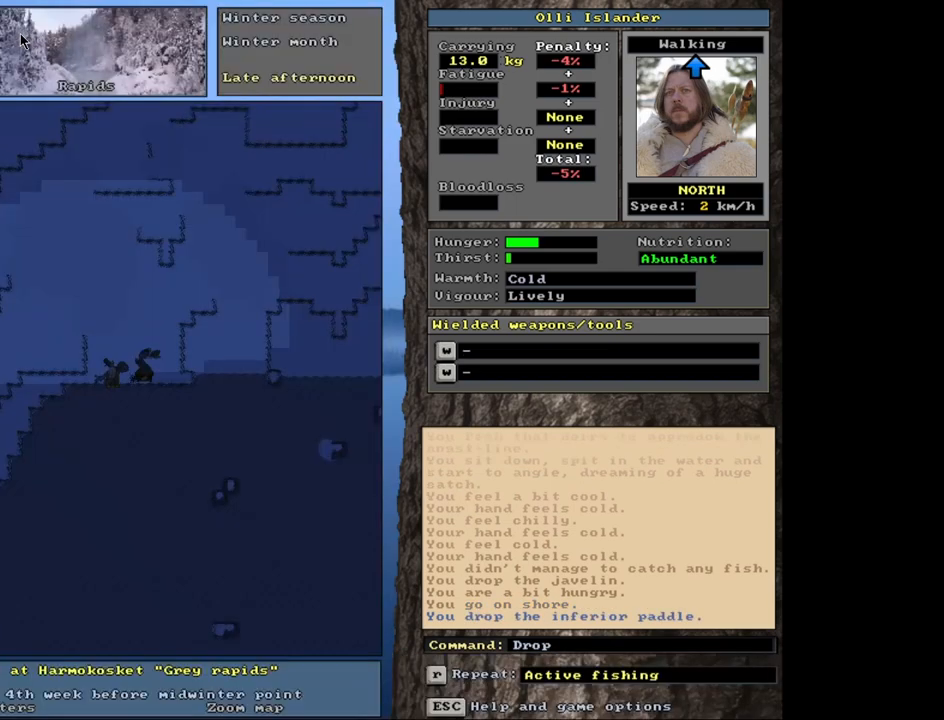
{"keys": [], "mouse": [], "events": []}
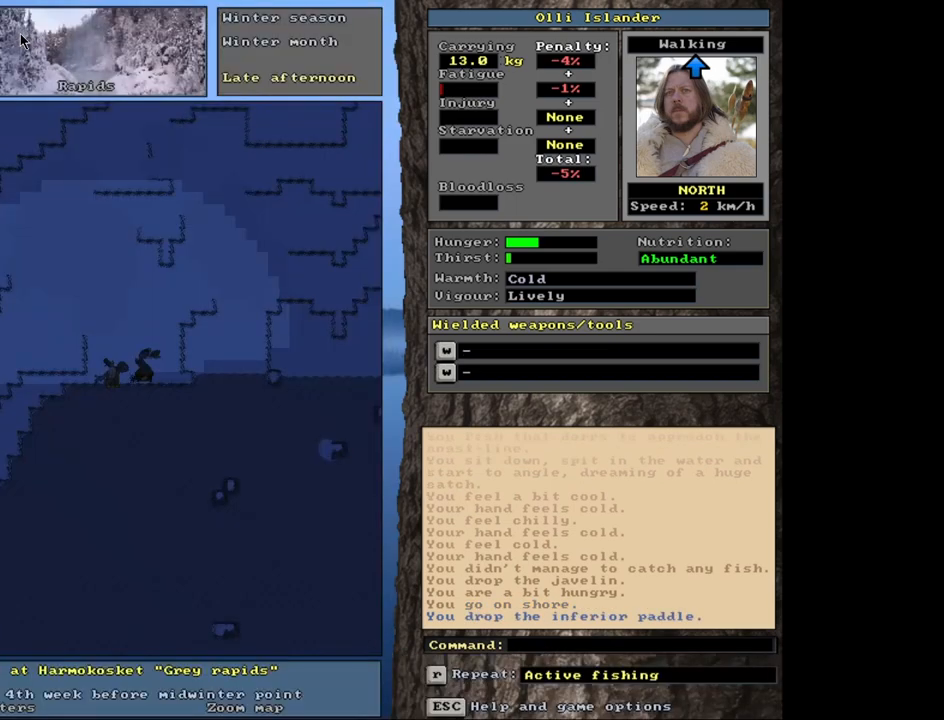
{"keys": [], "mouse": [], "events": [[300, "shift_r", "down"], [383, "g", "down"], [483, "g", "up"], [500, "shift_r", "up"]]}
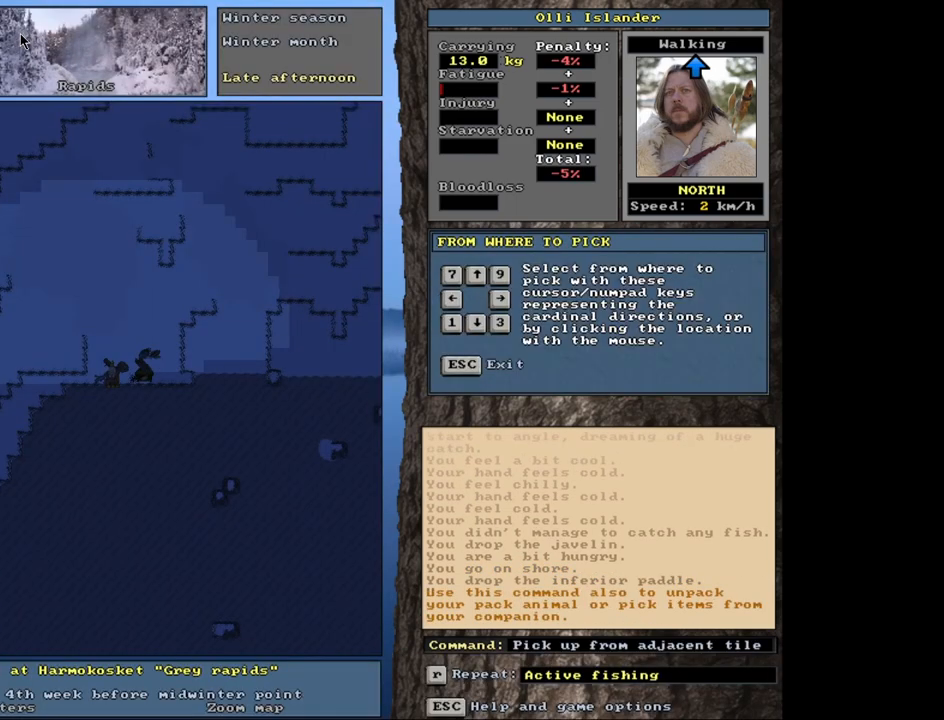
{"keys": [], "mouse": [], "events": [[183, "left", "down"], [300, "left", "up"]]}
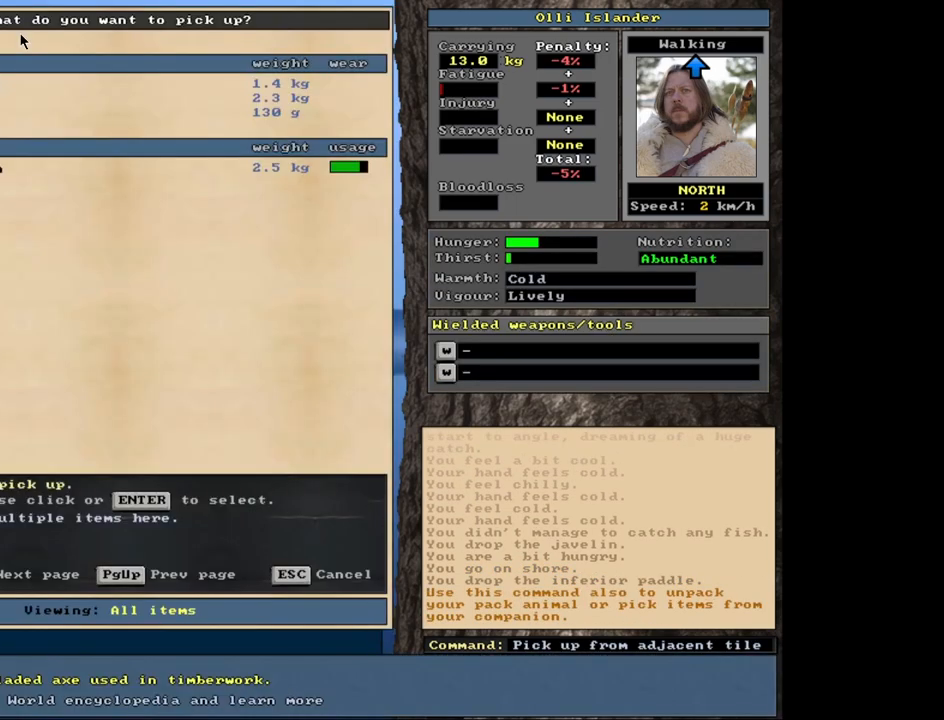
{"keys": [], "mouse": [], "events": []}
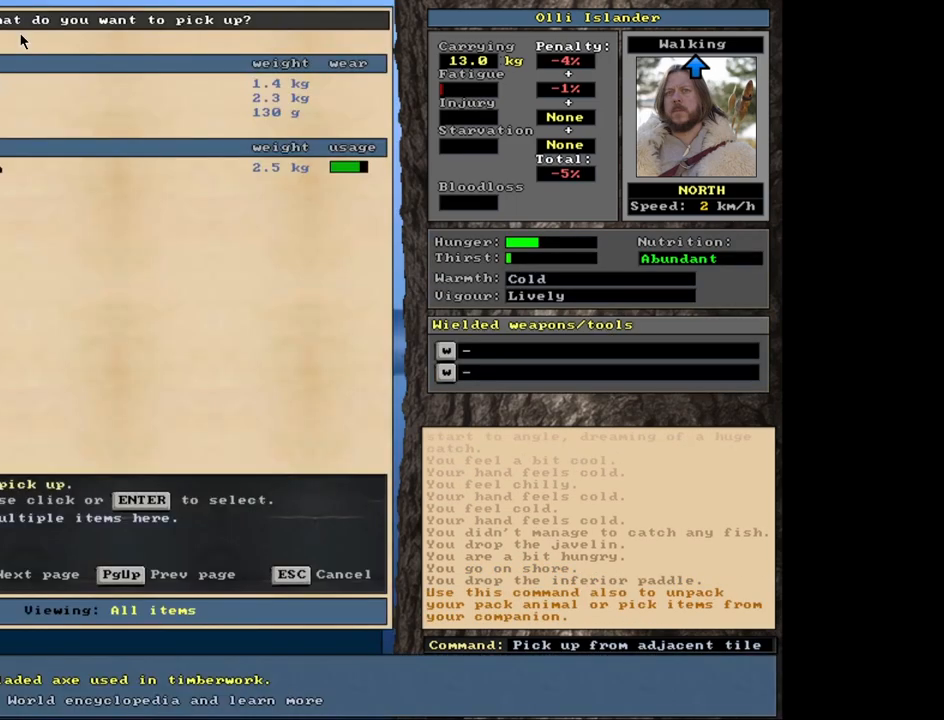
{"keys": [], "mouse": [], "events": [[283, "return", "down"], [383, "return", "up"]]}
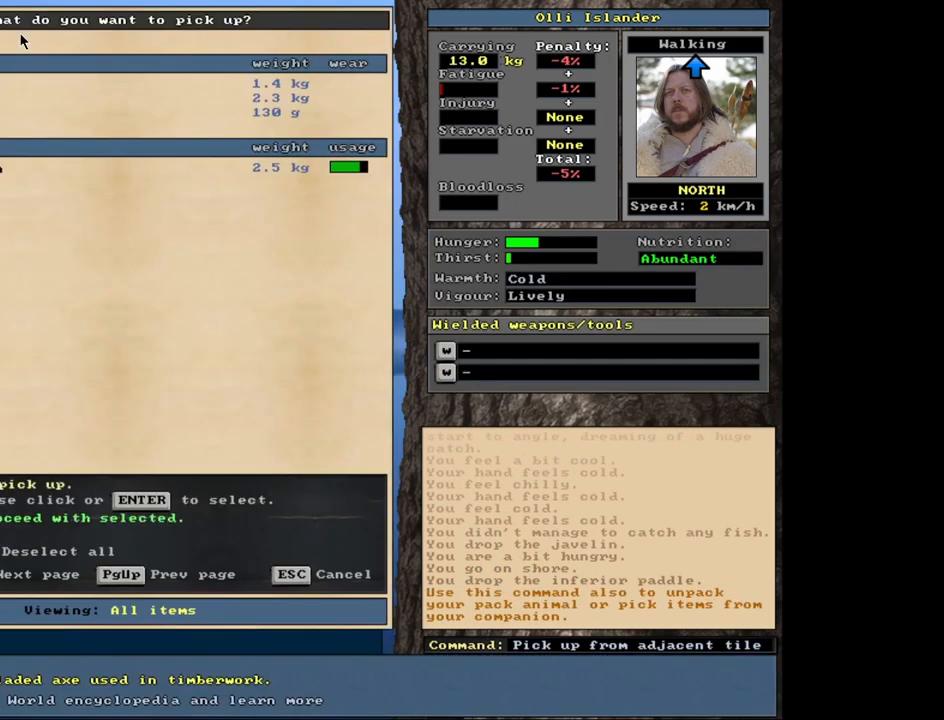
{"keys": [], "mouse": [], "events": [[67, "down", "down"], [117, "down", "up"], [267, "return", "down"], [367, "return", "up"]]}
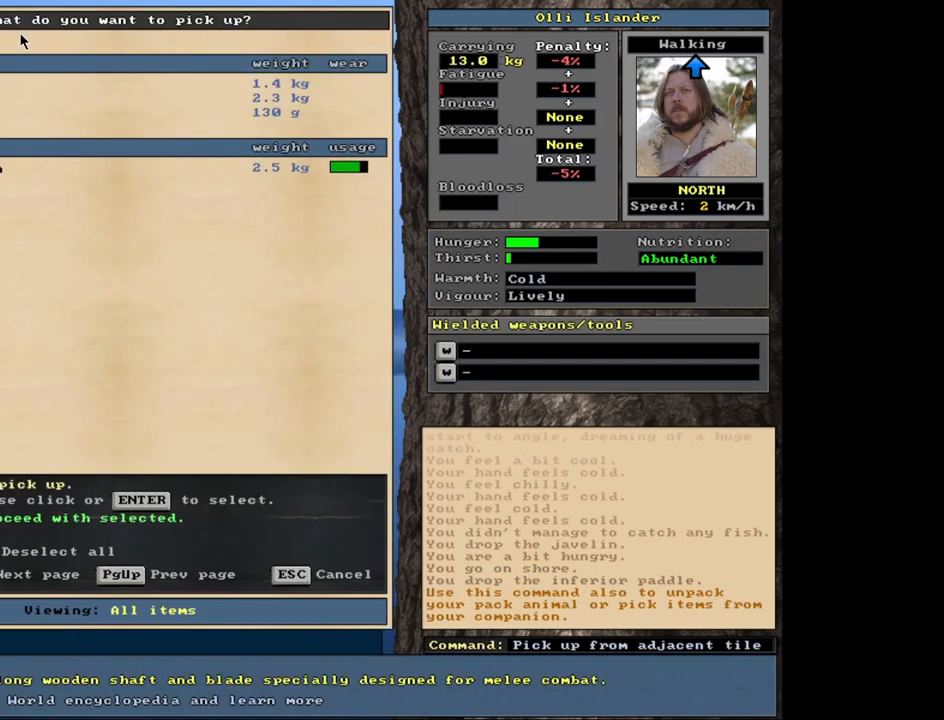
{"keys": ["down"], "mouse": [], "events": [[33, "down", "down"], [117, "down", "up"], [217, "return", "down"], [300, "return", "up"], [483, "down", "down"]]}
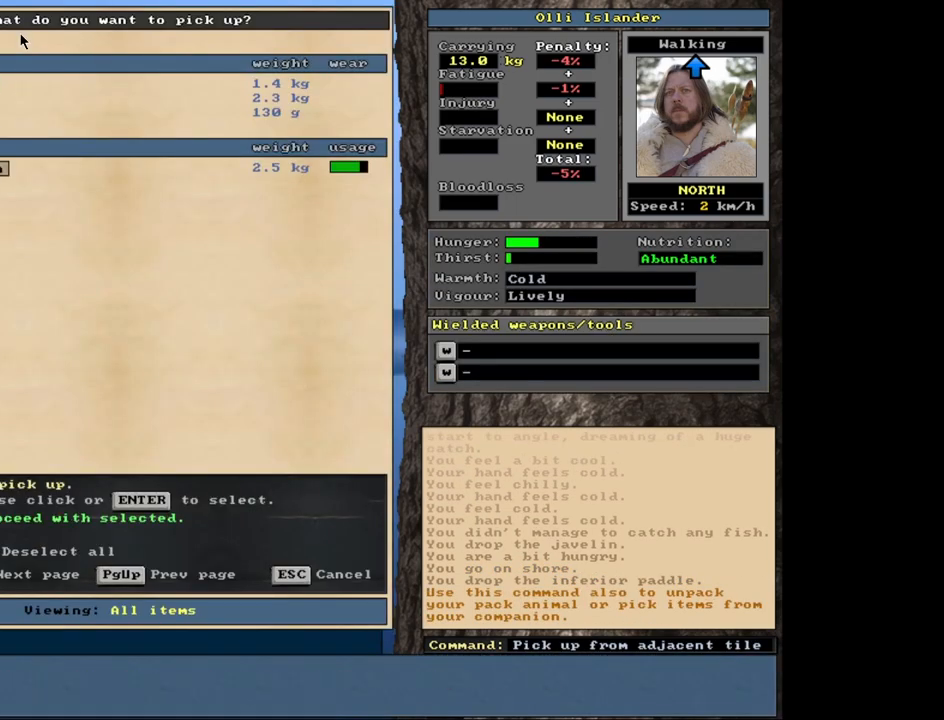
{"keys": [], "mouse": [], "events": [[100, "down", "up"], [383, "return", "down"], [450, "return", "up"]]}
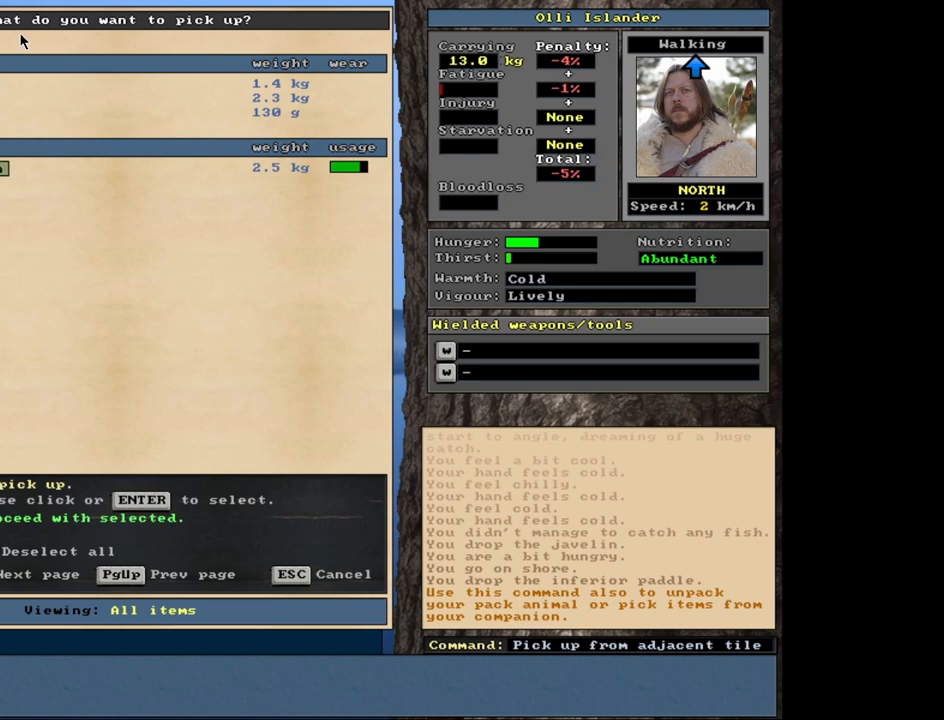
{"keys": [], "mouse": [], "events": [[317, "space", "down"], [400, "space", "up"]]}
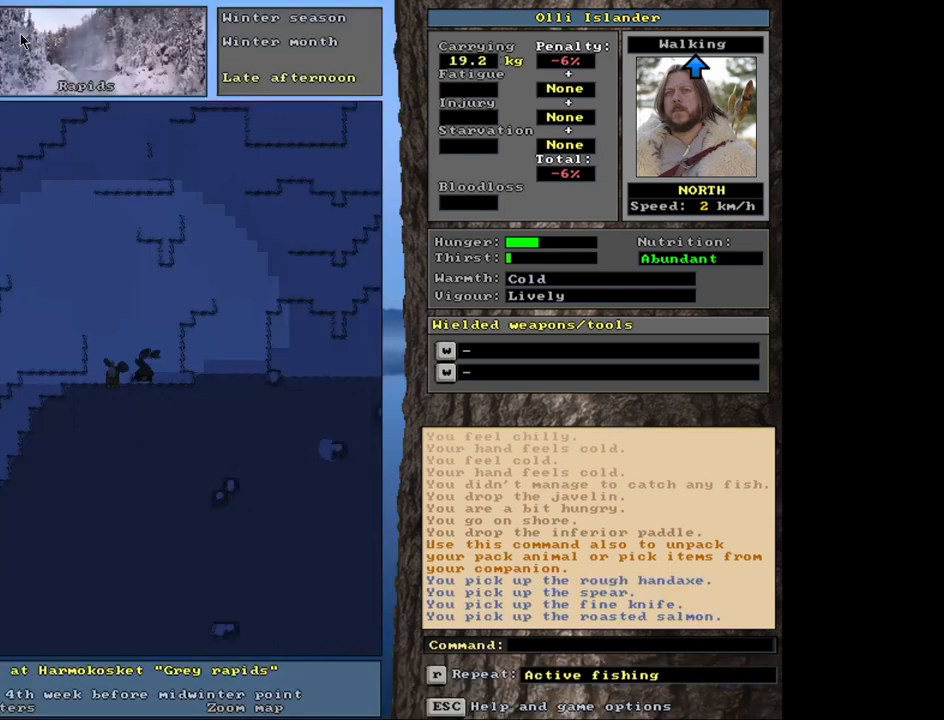
{"keys": [], "mouse": [], "events": [[67, "e", "down"], [183, "e", "up"]]}